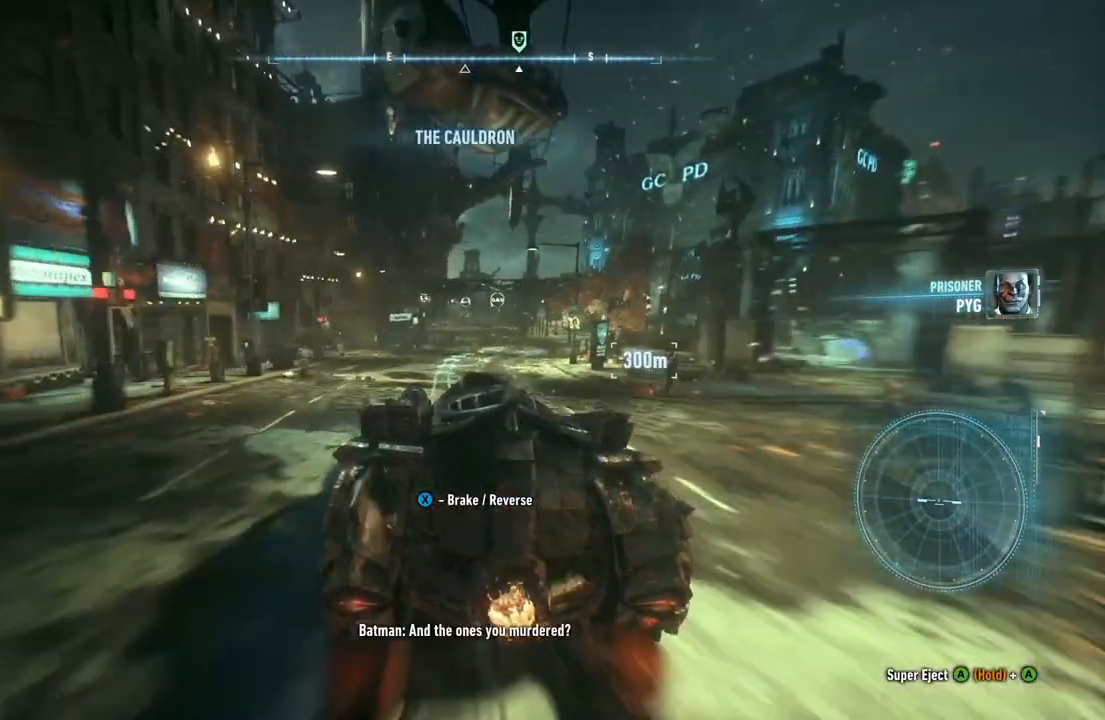
Gameplay with a controller (Xbox layout); each line is a JSON object with the inputs held at the frame after it. "events" lists button and stick changes between this image and that frame as [ms after this image, input, new state], when the widget could be followed in between.
{"buttons": ["R2"], "left_stick": "up", "right_stick": "center", "events": []}
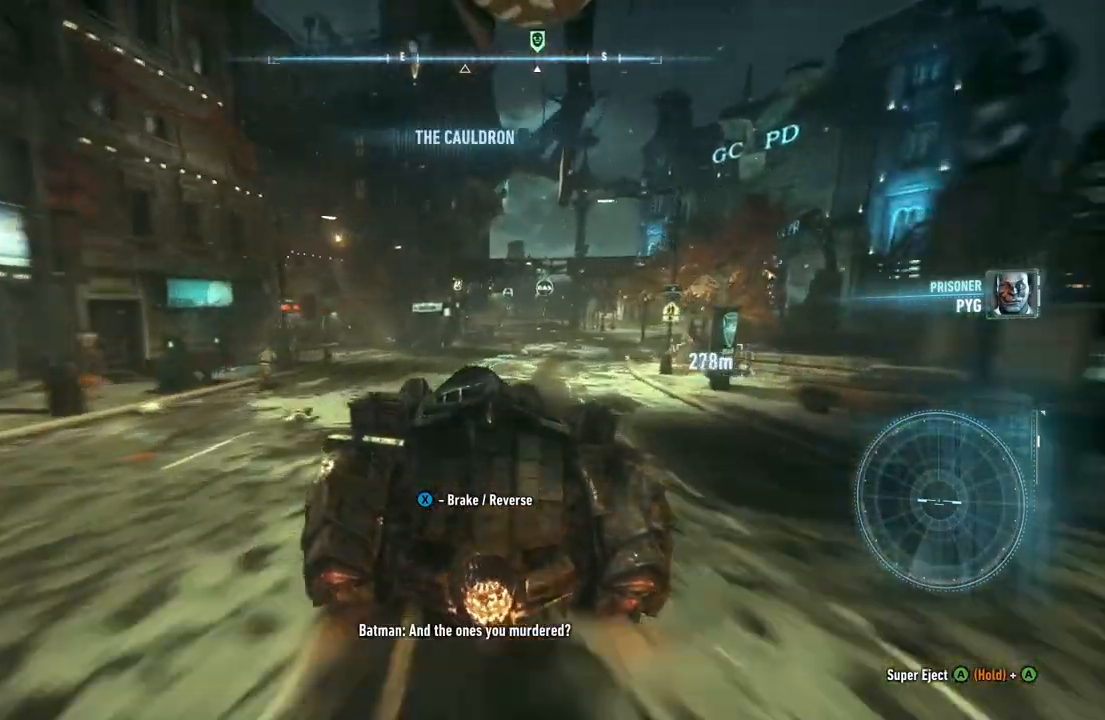
{"buttons": ["R2"], "left_stick": "up-right", "right_stick": "center", "events": [[50, "left_stick", "up-right"]]}
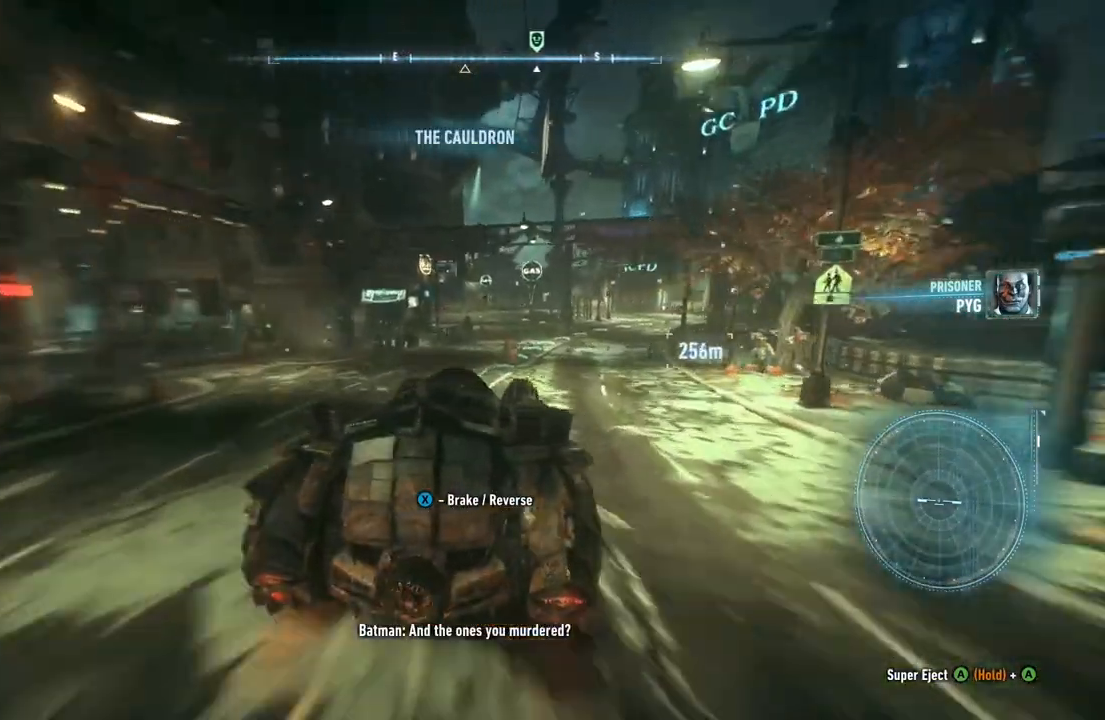
{"buttons": ["R2"], "left_stick": "up", "right_stick": "center", "events": [[133, "left_stick", "up"]]}
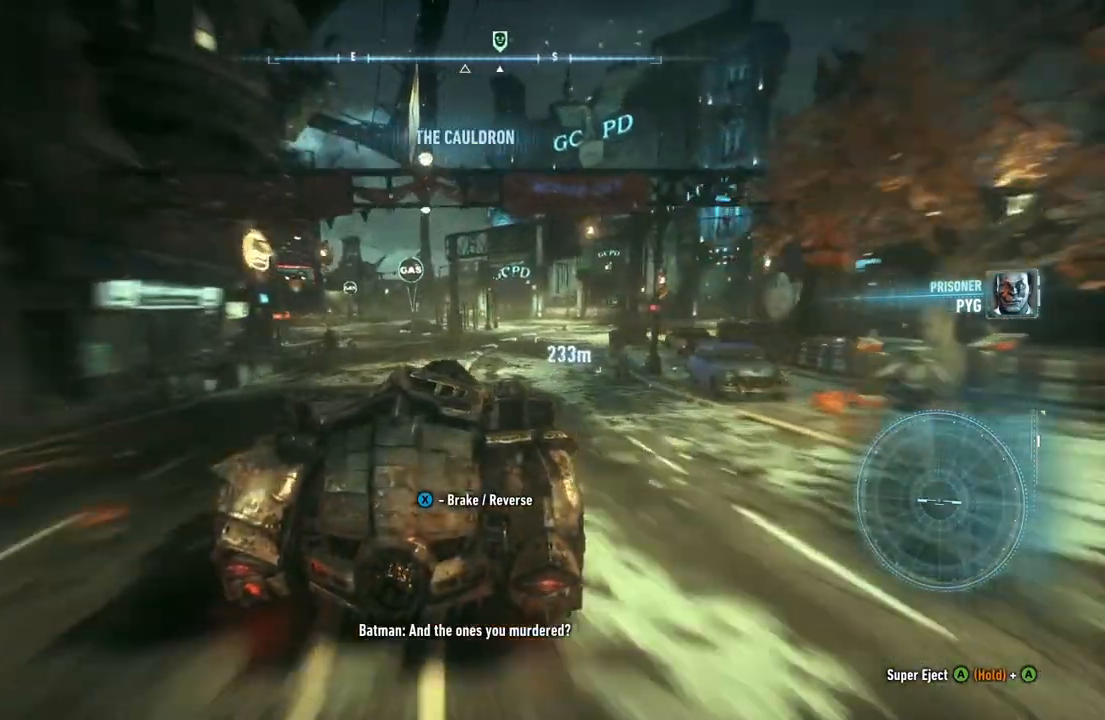
{"buttons": ["R2"], "left_stick": "up", "right_stick": "center", "events": []}
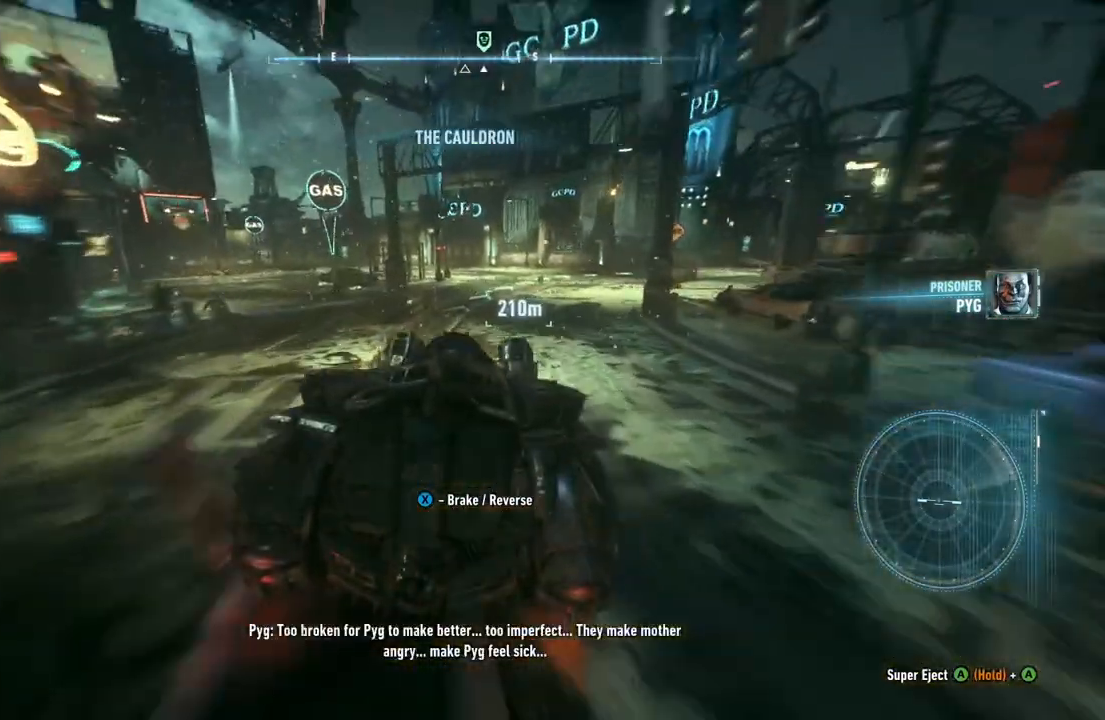
{"buttons": ["R2"], "left_stick": "up-right", "right_stick": "center", "events": [[167, "left_stick", "up-right"]]}
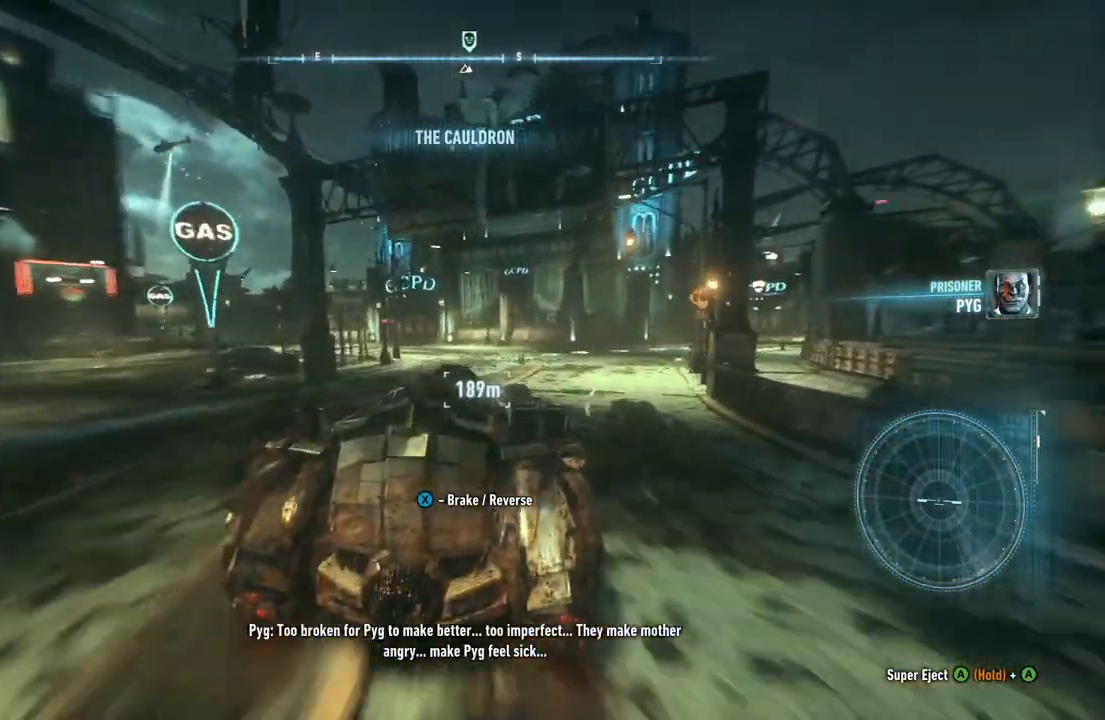
{"buttons": ["R2"], "left_stick": "up", "right_stick": "center", "events": [[483, "left_stick", "up"]]}
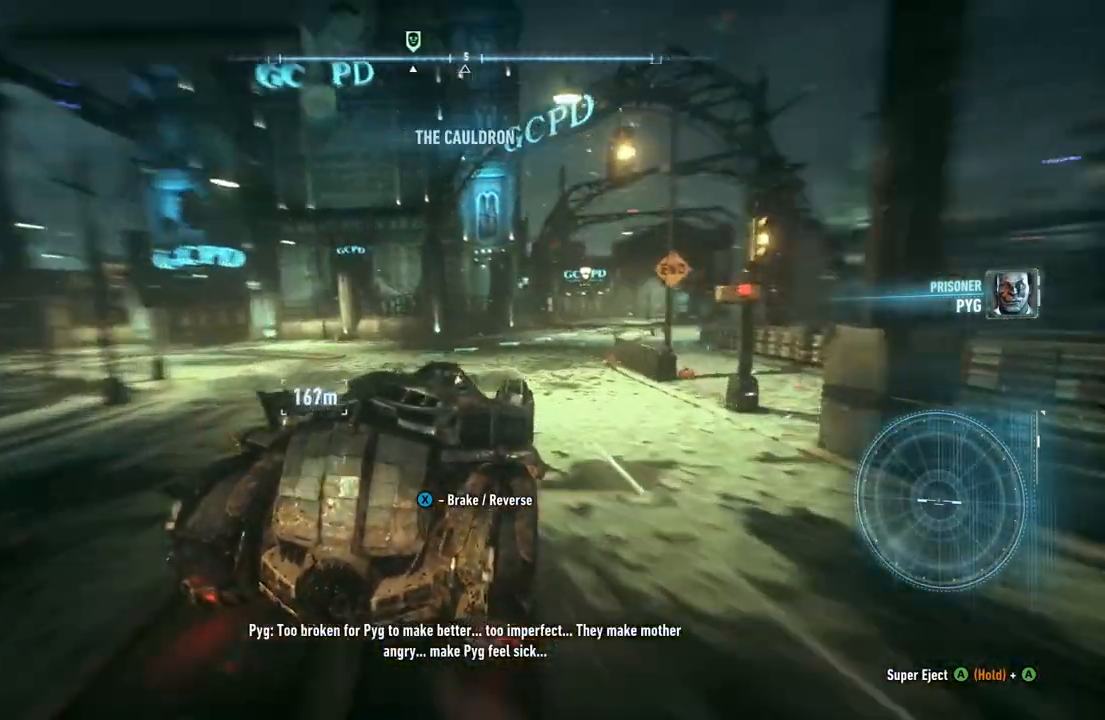
{"buttons": ["R2"], "left_stick": "up", "right_stick": "center", "events": []}
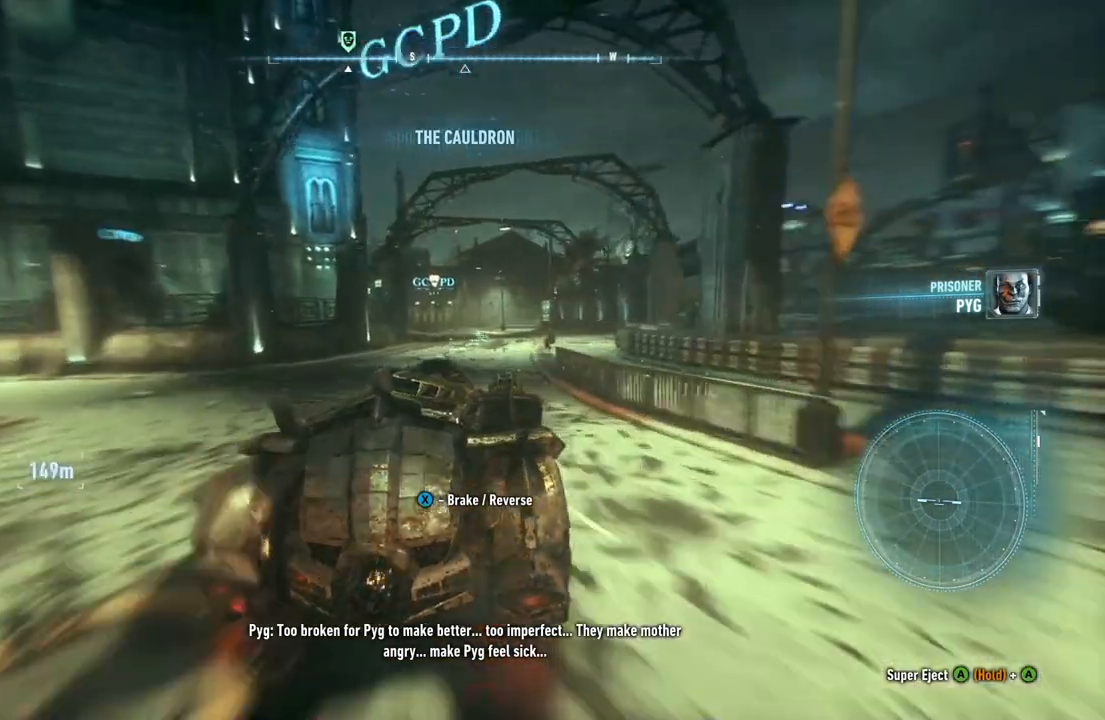
{"buttons": ["R2"], "left_stick": "up", "right_stick": "center", "events": []}
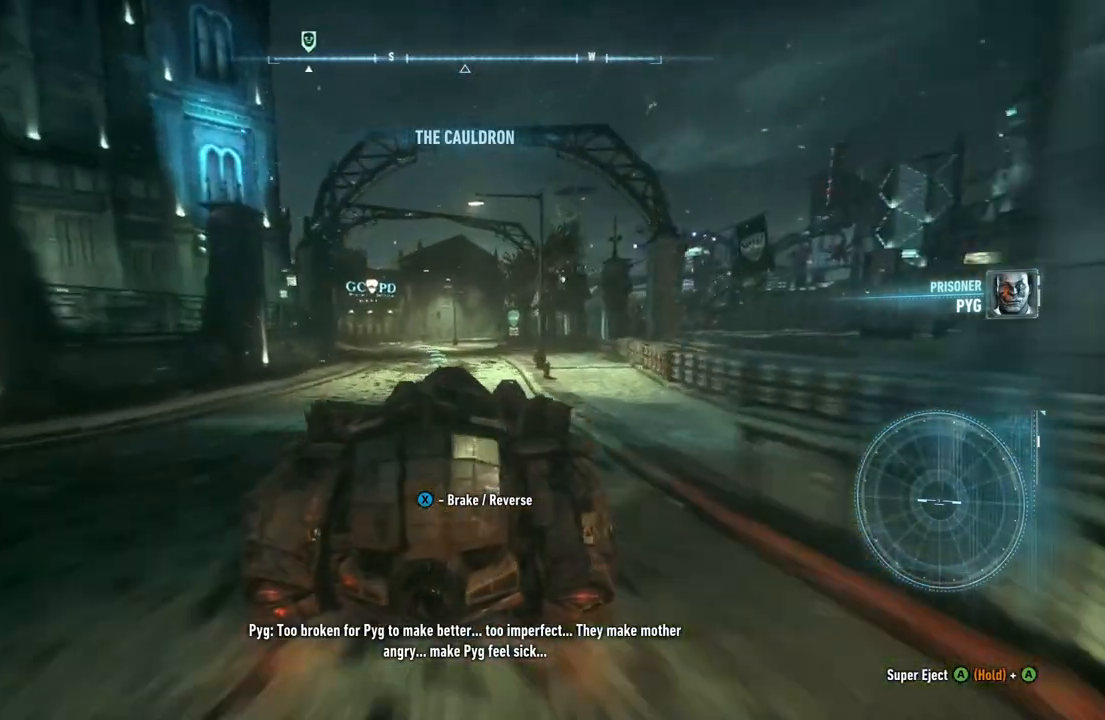
{"buttons": ["R2"], "left_stick": "up", "right_stick": "center", "events": []}
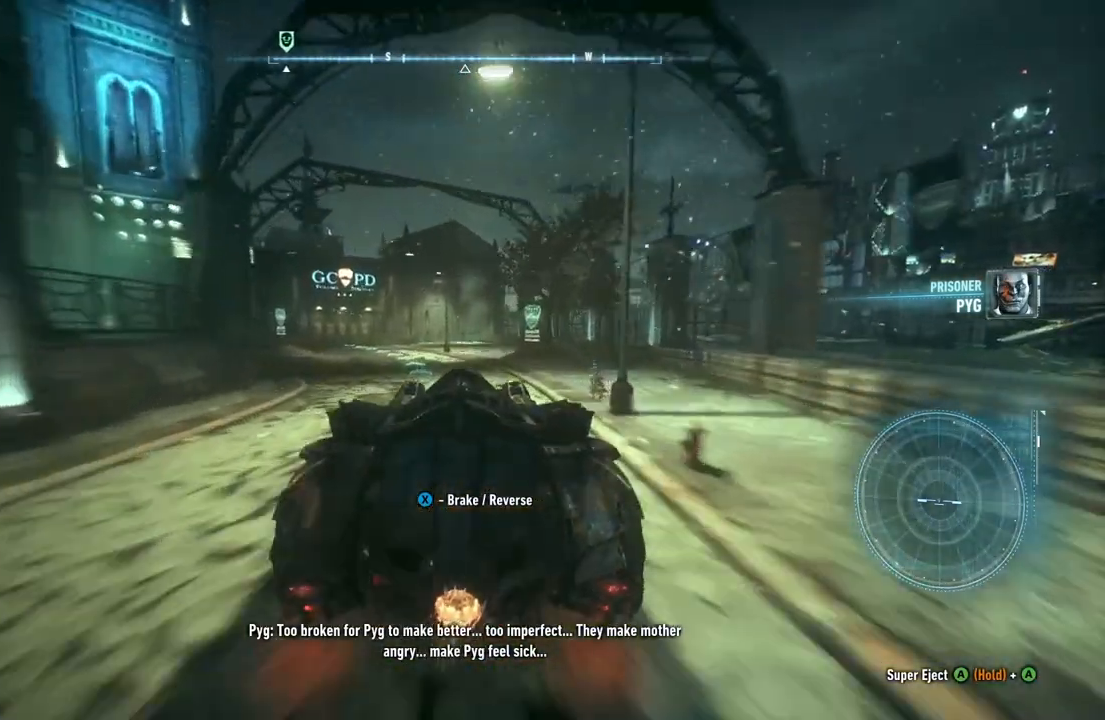
{"buttons": ["R2"], "left_stick": "up-left", "right_stick": "center", "events": [[167, "left_stick", "up-left"]]}
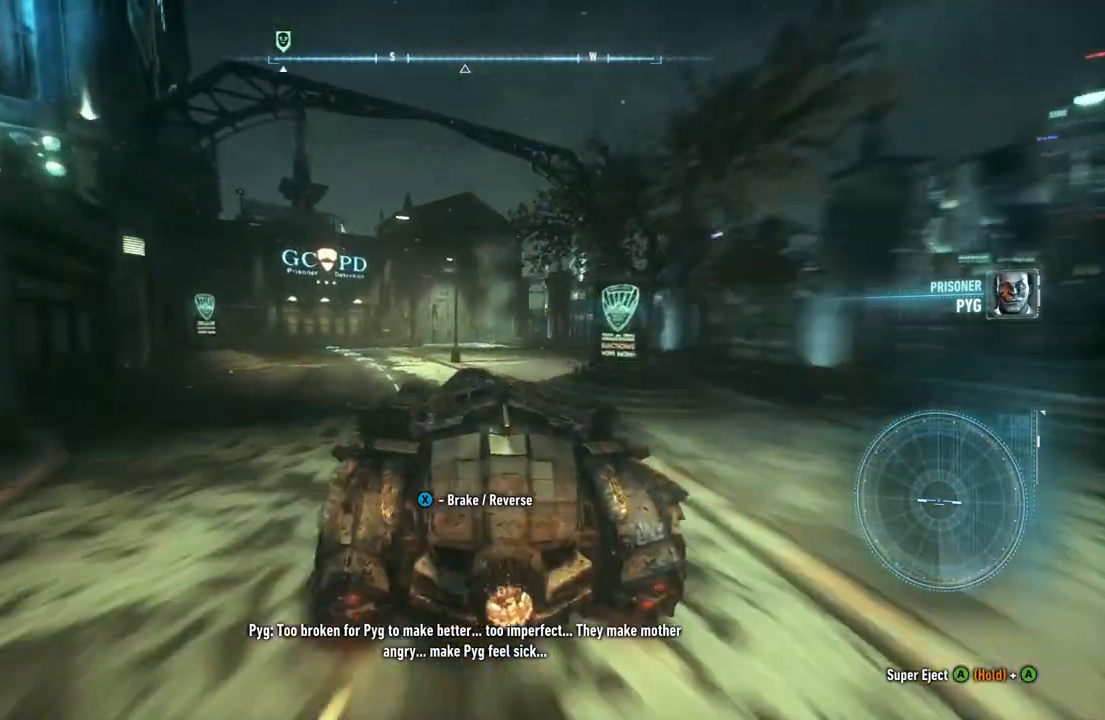
{"buttons": ["R2"], "left_stick": "up-left", "right_stick": "center", "events": []}
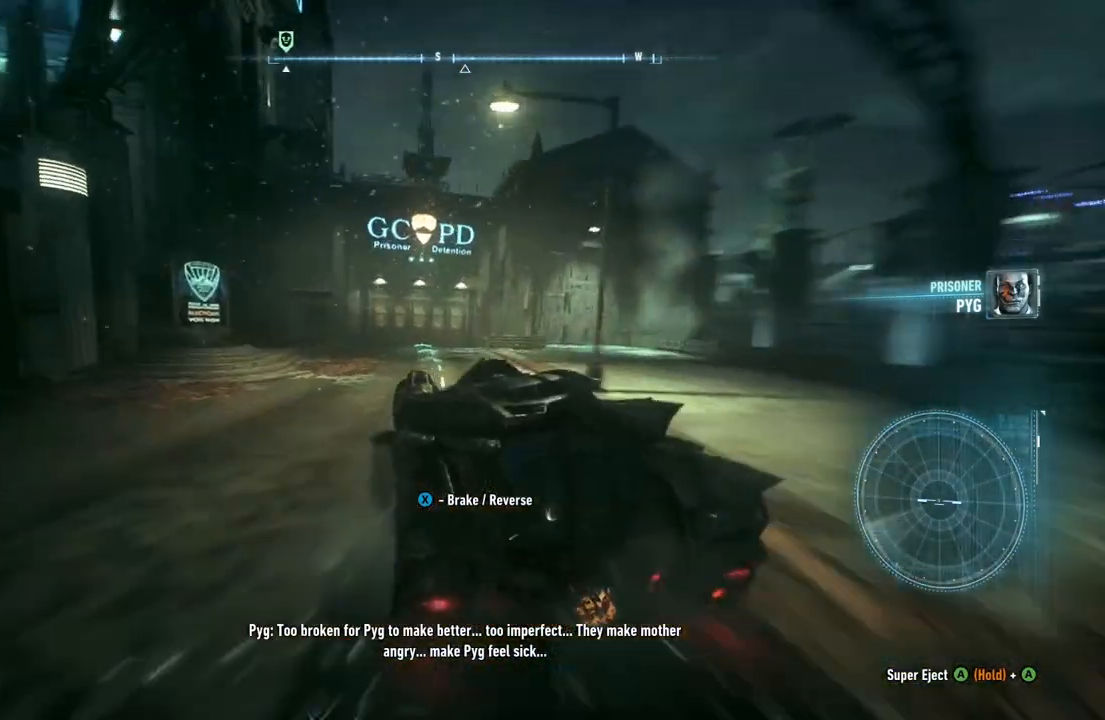
{"buttons": ["R2"], "left_stick": "up-right", "right_stick": "center", "events": [[50, "left_stick", "up"], [200, "left_stick", "up-right"]]}
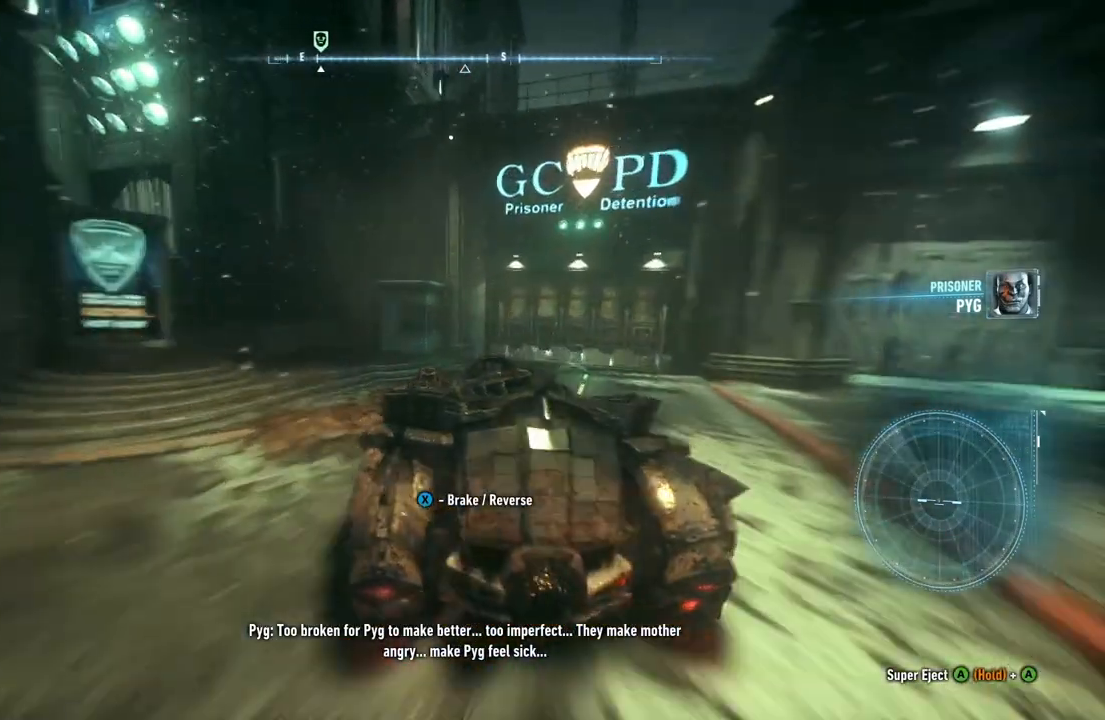
{"buttons": ["R2"], "left_stick": "center", "right_stick": "center", "events": [[267, "left_stick", "up"], [417, "left_stick", "center"]]}
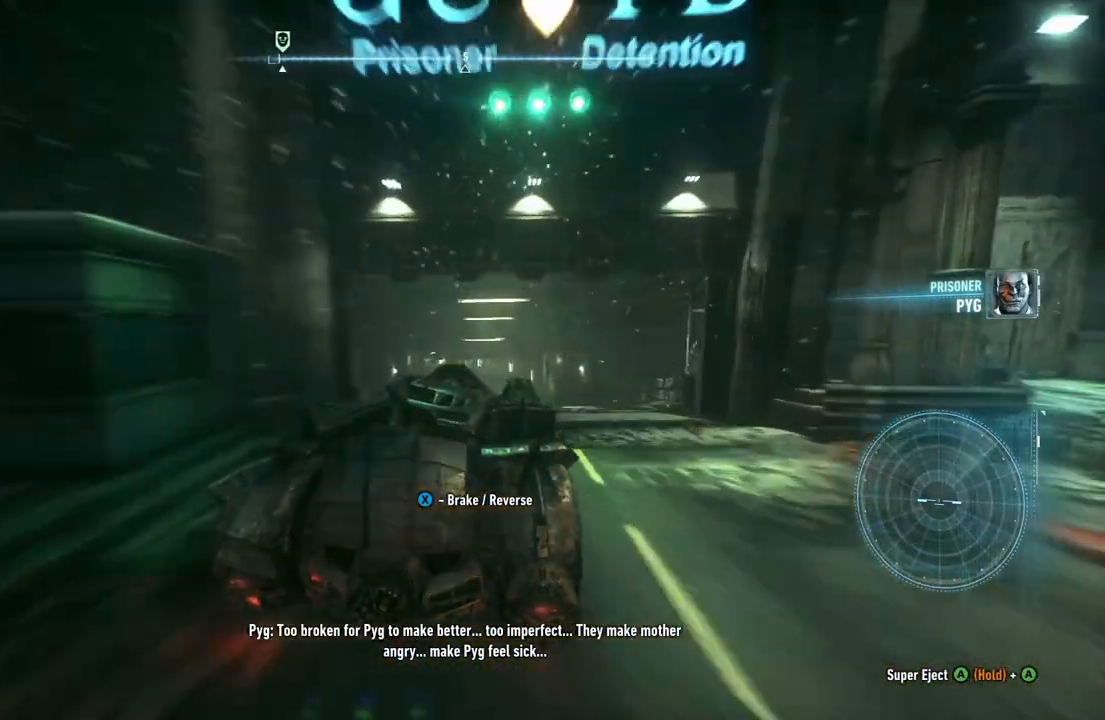
{"buttons": ["R2"], "left_stick": "left", "right_stick": "center", "events": [[250, "left_stick", "left"]]}
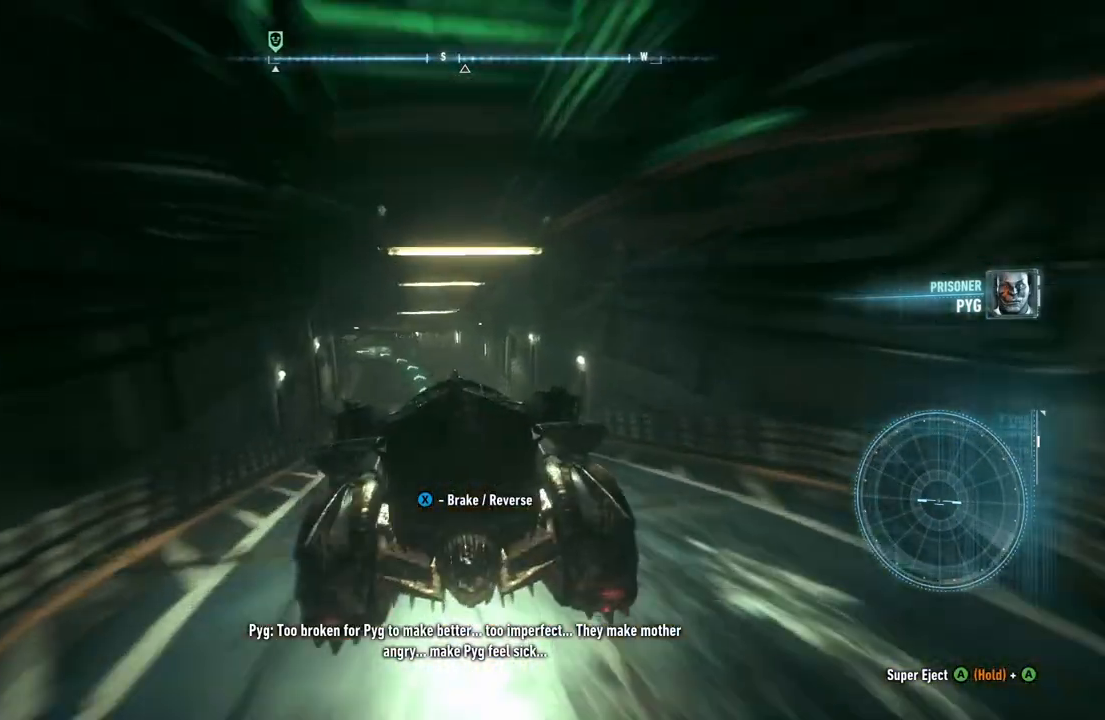
{"buttons": ["R2"], "left_stick": "center", "right_stick": "center", "events": [[200, "left_stick", "center"]]}
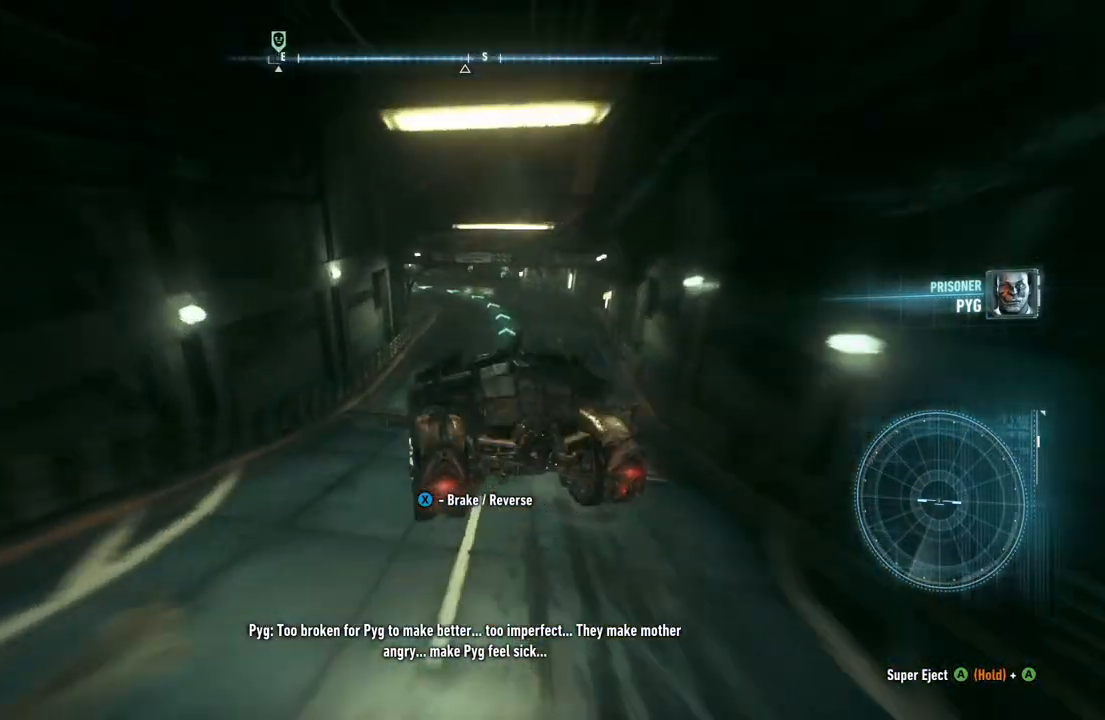
{"buttons": ["R2"], "left_stick": "right", "right_stick": "center", "events": [[400, "left_stick", "right"]]}
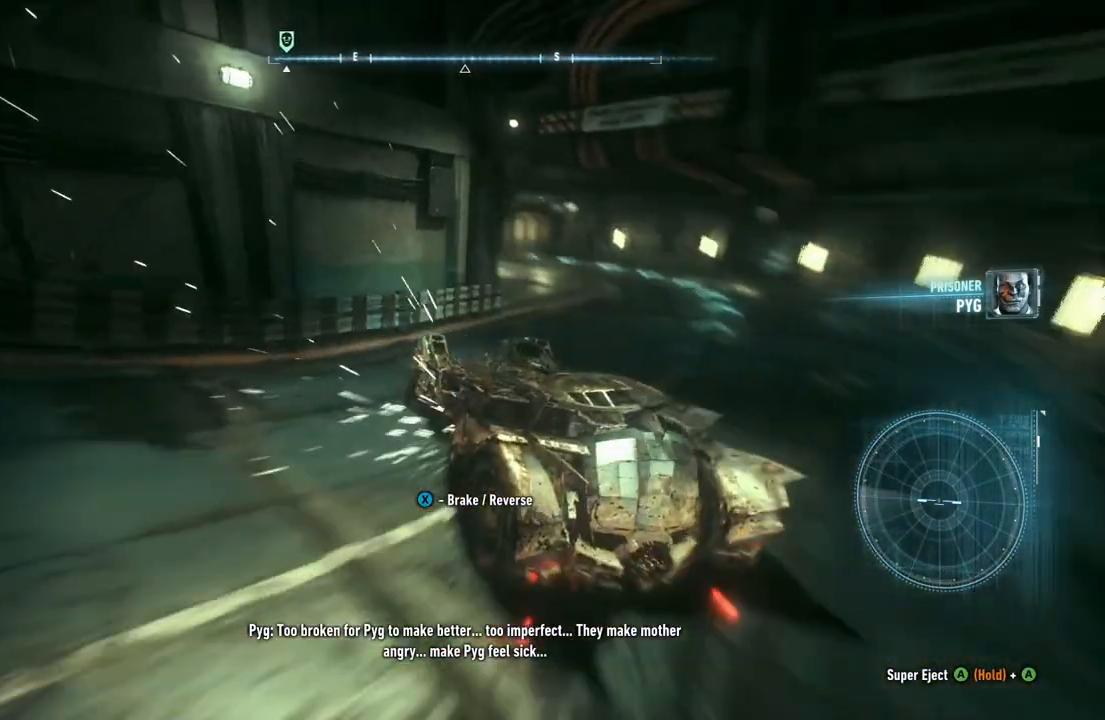
{"buttons": ["R2"], "left_stick": "right", "right_stick": "center", "events": []}
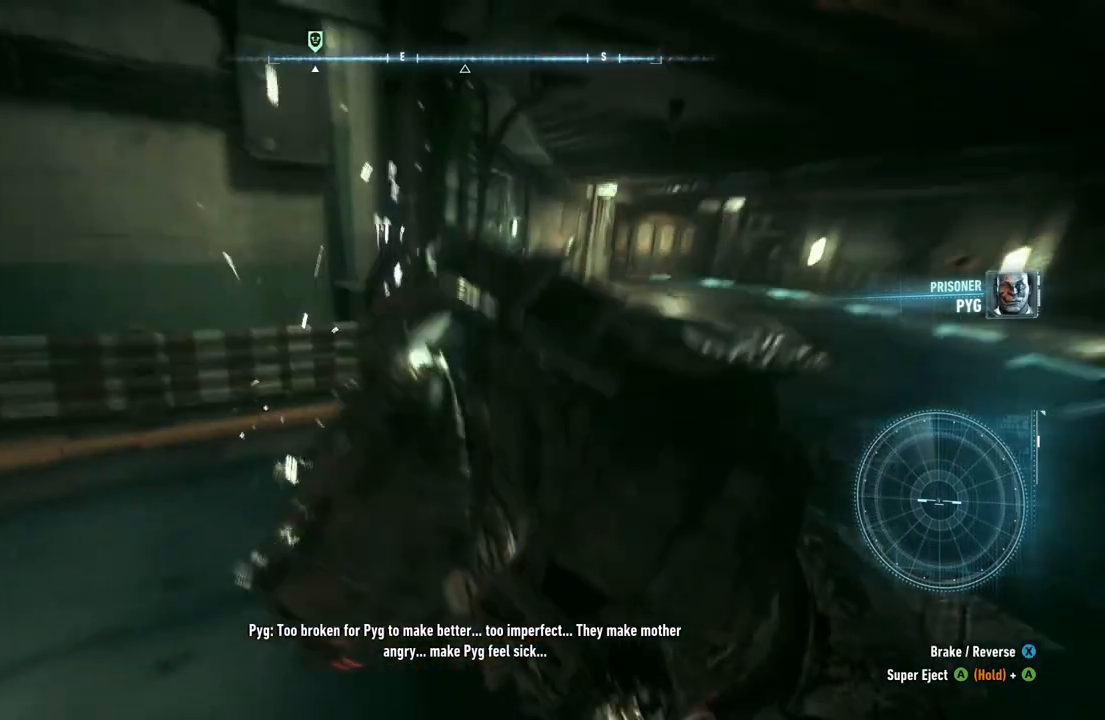
{"buttons": [], "left_stick": "center", "right_stick": "center", "events": [[33, "left_stick", "center"], [400, "R2", "up"]]}
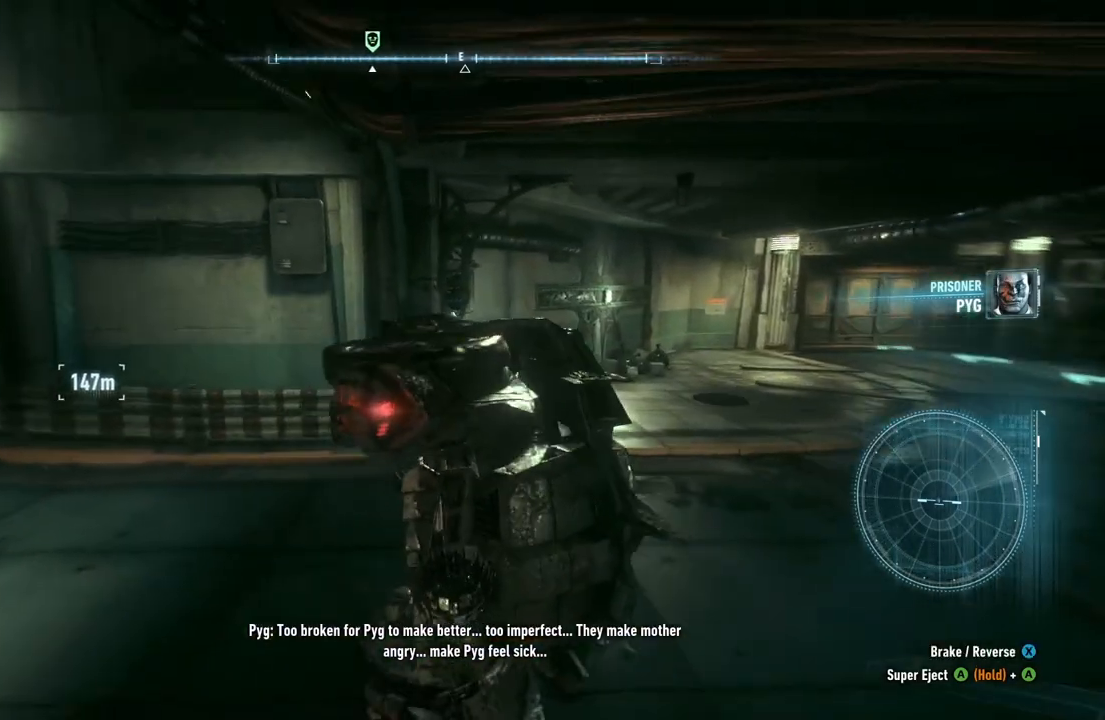
{"buttons": ["L2"], "left_stick": "down-left", "right_stick": "center", "events": [[33, "L2", "down"], [150, "left_stick", "down"], [233, "left_stick", "down-left"]]}
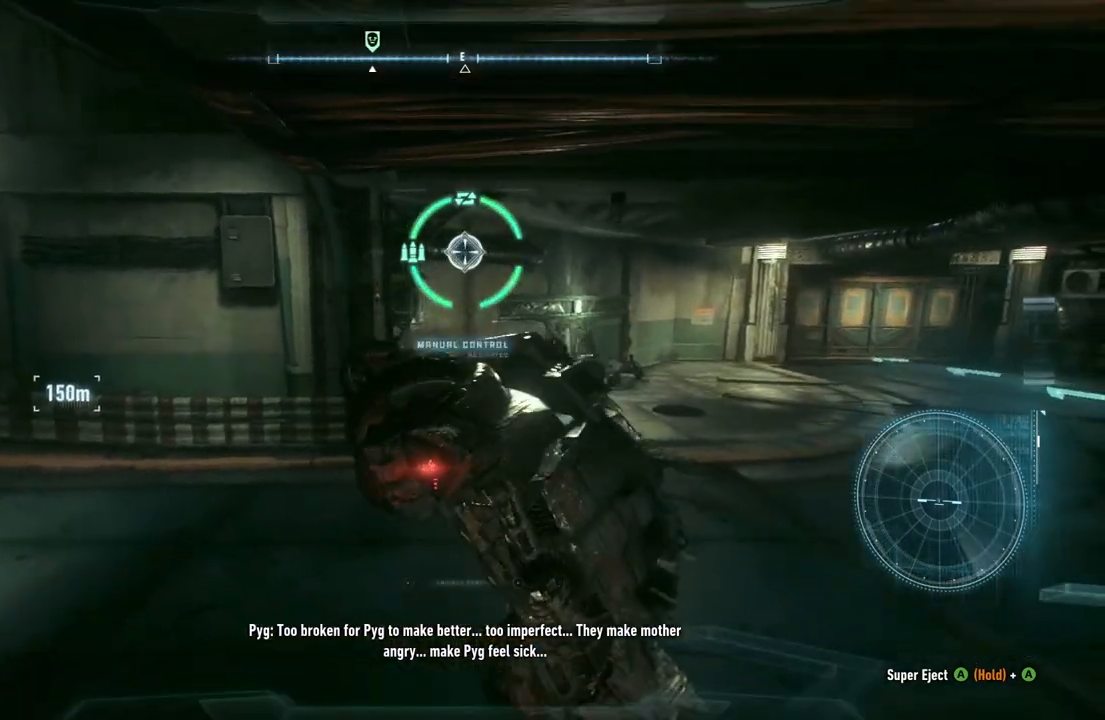
{"buttons": ["L2"], "left_stick": "right", "right_stick": "center", "events": [[167, "left_stick", "down-right"], [217, "left_stick", "right"]]}
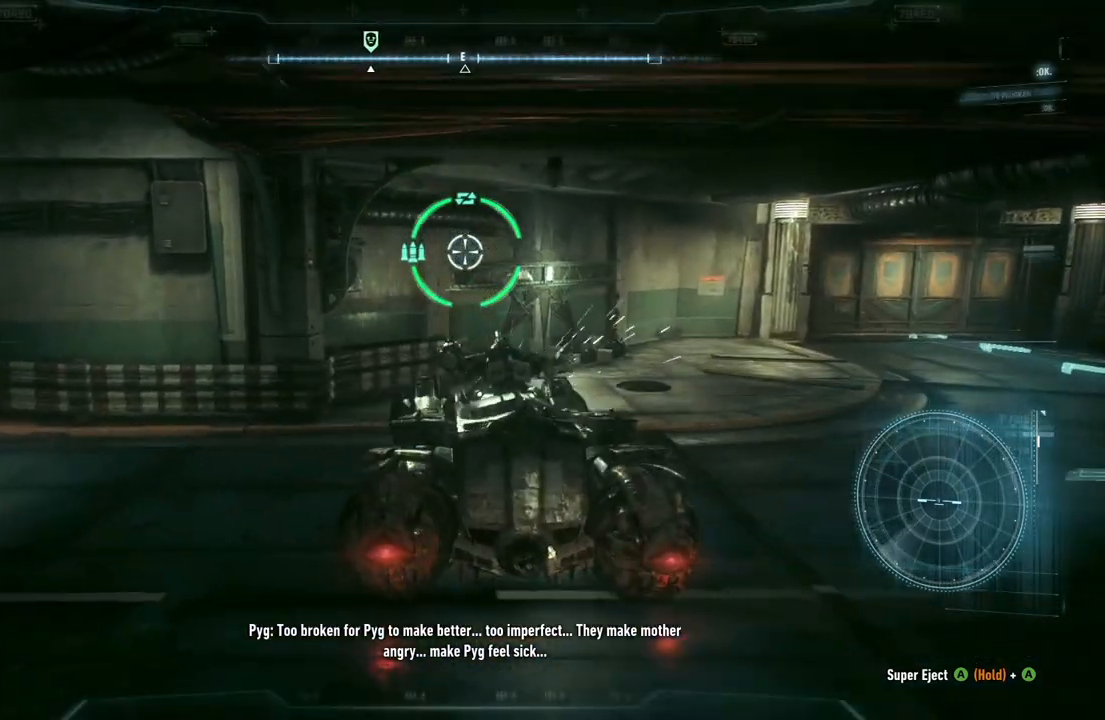
{"buttons": ["L2"], "left_stick": "up-right", "right_stick": "right", "events": [[250, "left_stick", "up-right"], [467, "right_stick", "right"]]}
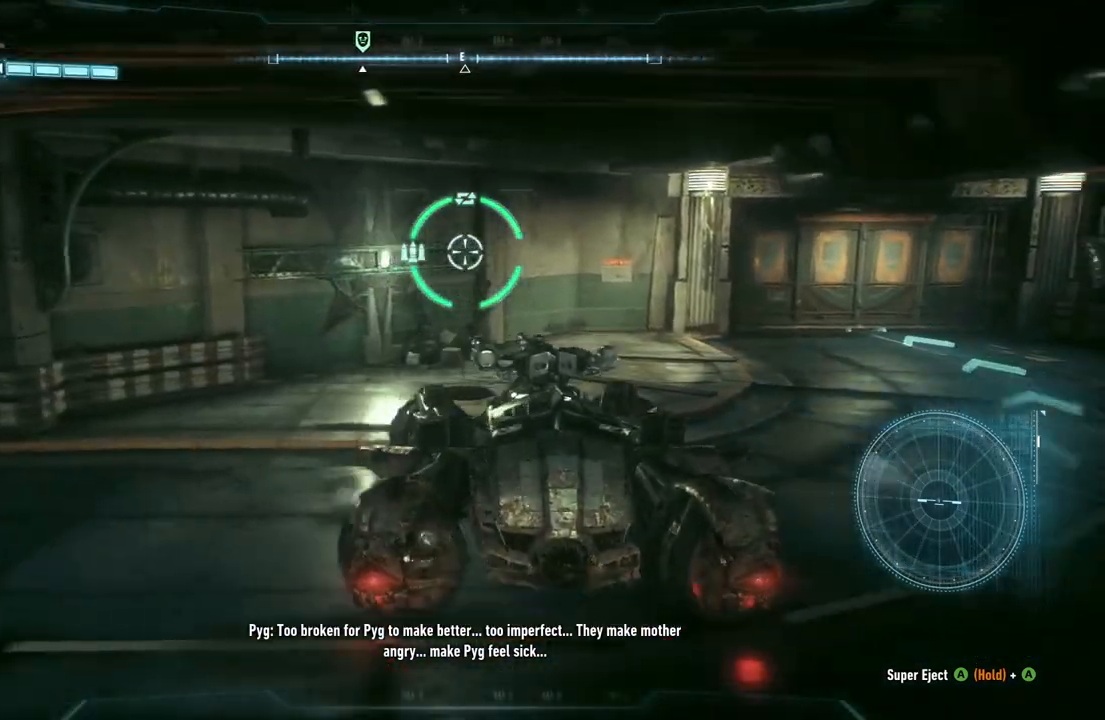
{"buttons": ["L2"], "left_stick": "up-right", "right_stick": "center", "events": [[433, "right_stick", "center"]]}